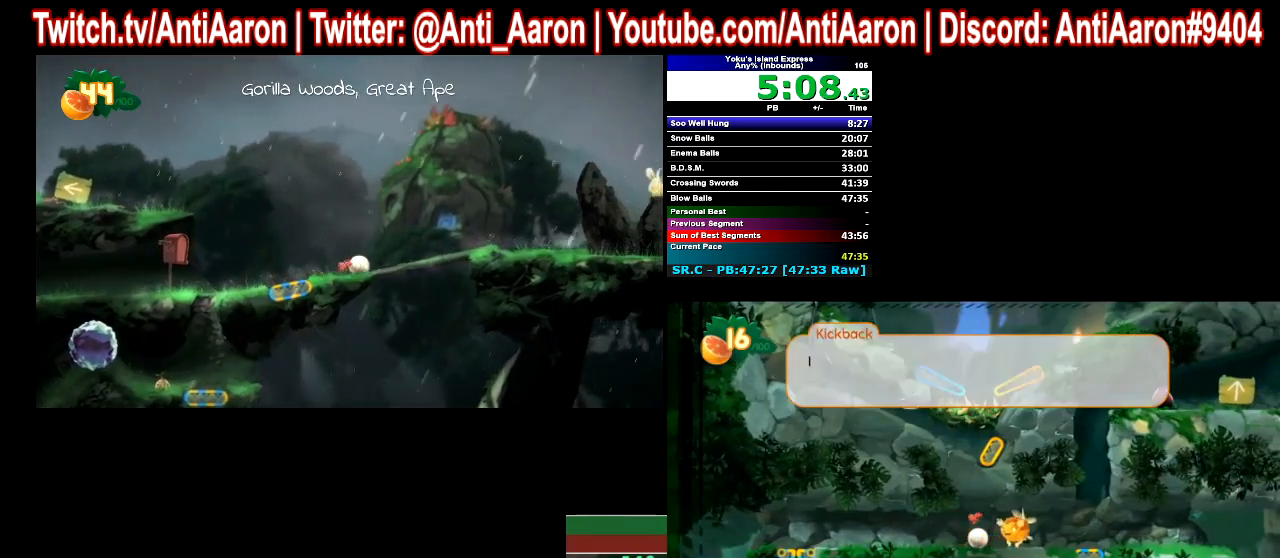
Gameplay with a controller (Xbox layout); each line is a JSON object with the inputs held at the frame after it. "events" lists button and stick changes between this image and that frame as [ms after this image, input, new state], when the widget could be followed in between. Not read: L1 L3 R1 R3 right_stick.
{"buttons": [], "left_stick": "right", "events": []}
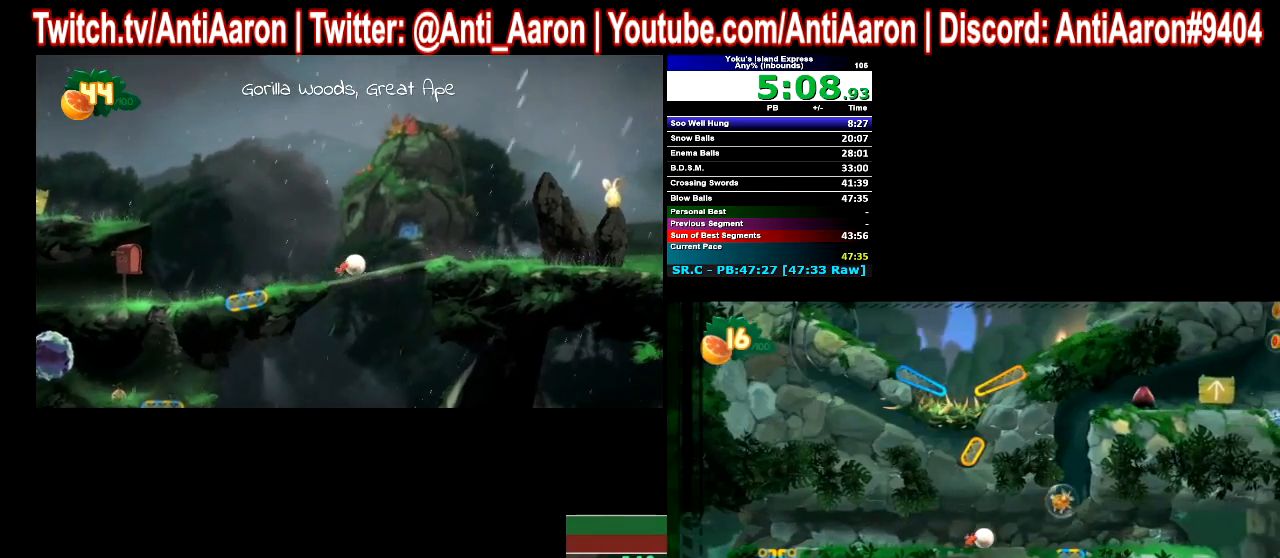
{"buttons": [], "left_stick": "right", "events": []}
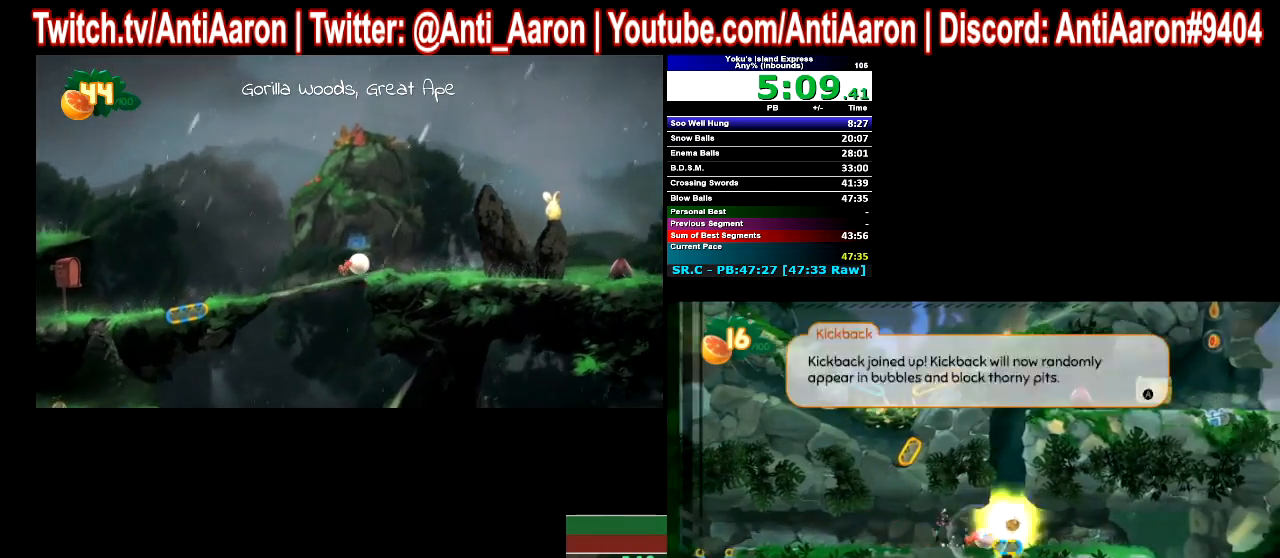
{"buttons": ["R2"], "left_stick": "right", "events": [[33, "R2", "down"], [100, "R2", "up"], [167, "R2", "down"], [233, "R2", "up"], [300, "R2", "down"]]}
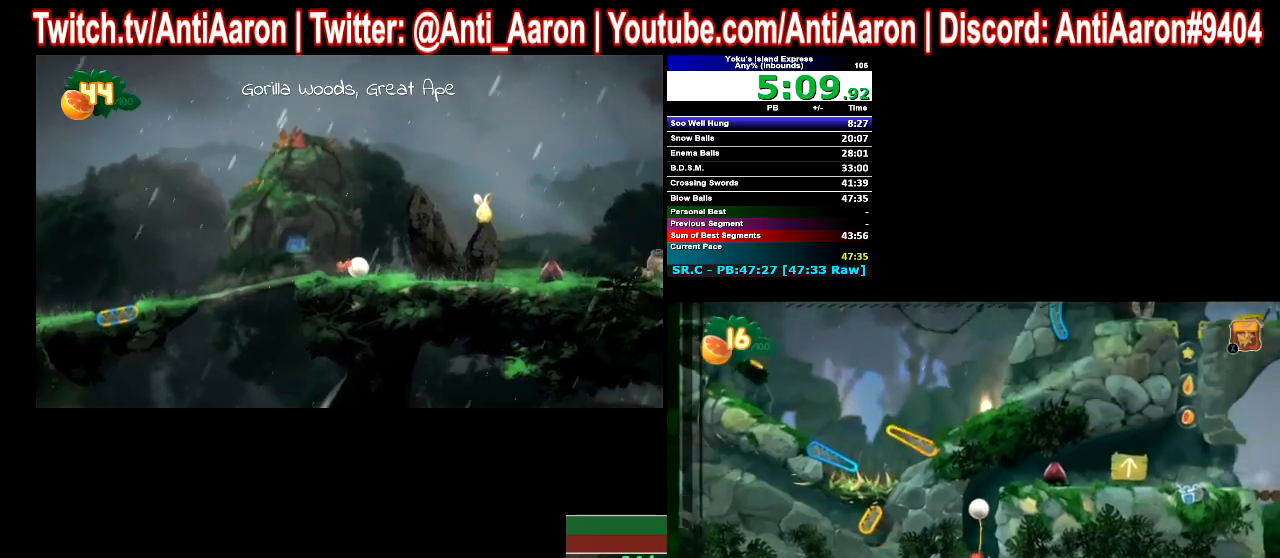
{"buttons": [], "left_stick": "right", "events": [[33, "R2", "up"]]}
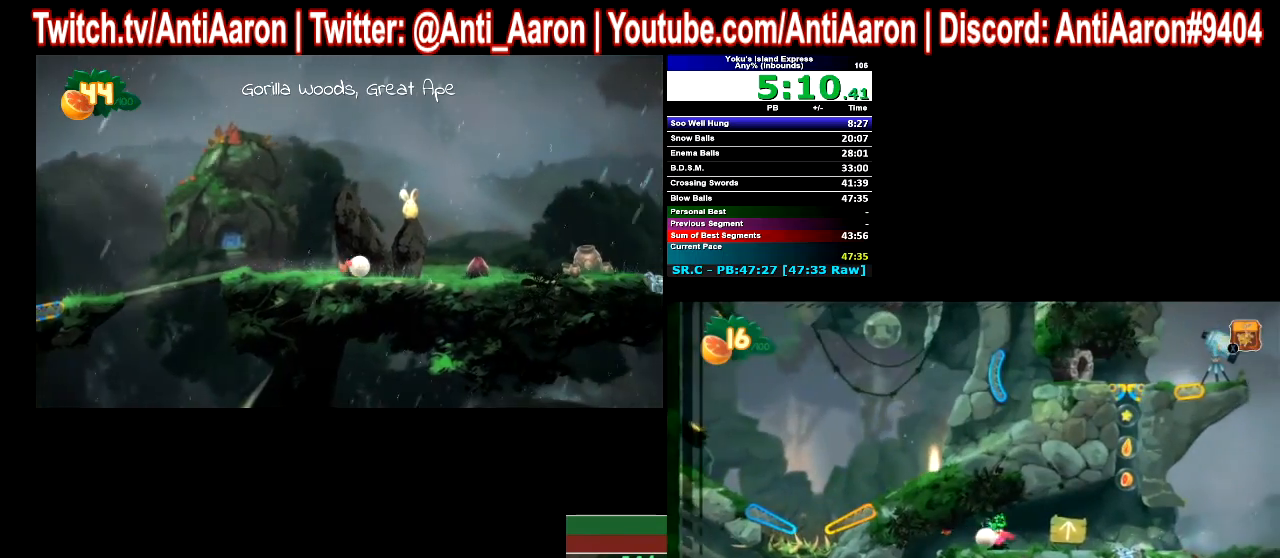
{"buttons": [], "left_stick": "right", "events": []}
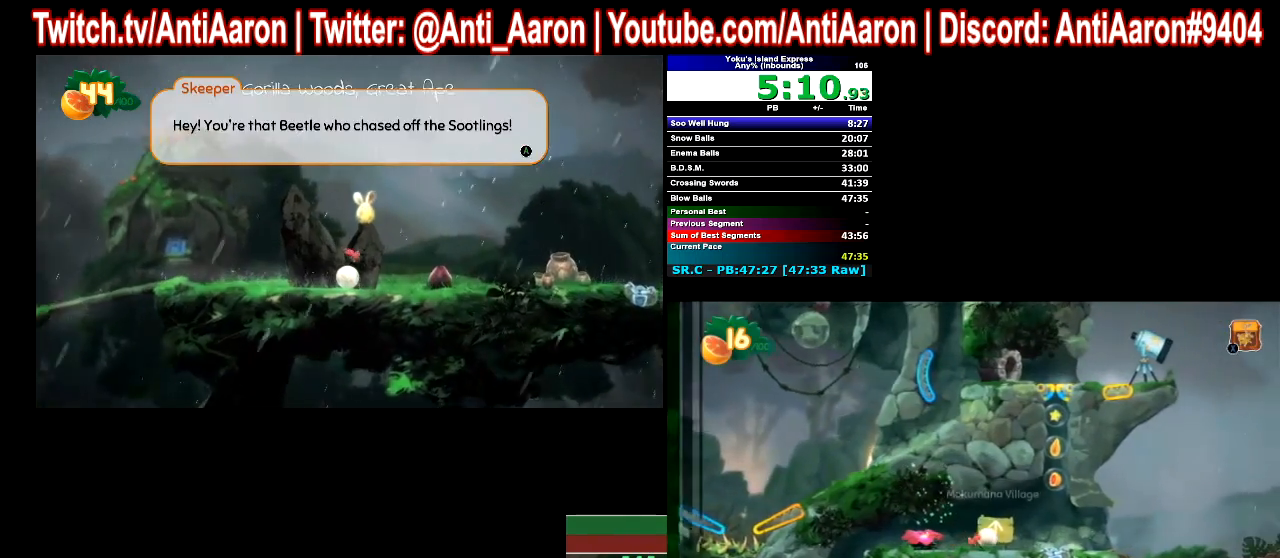
{"buttons": [], "left_stick": "right", "events": []}
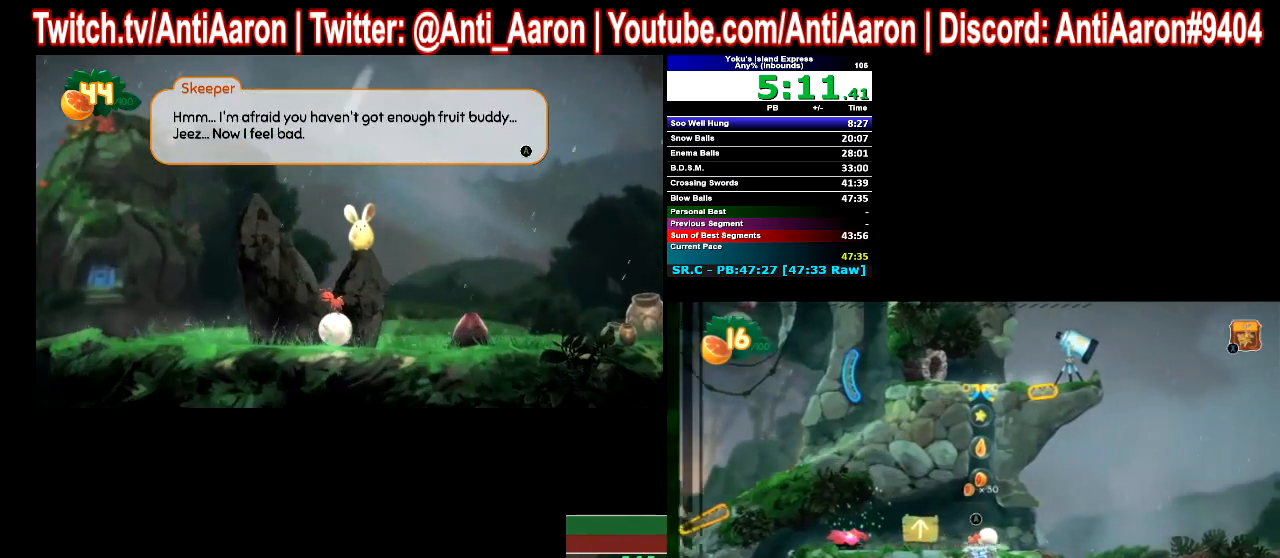
{"buttons": [], "left_stick": "right", "events": []}
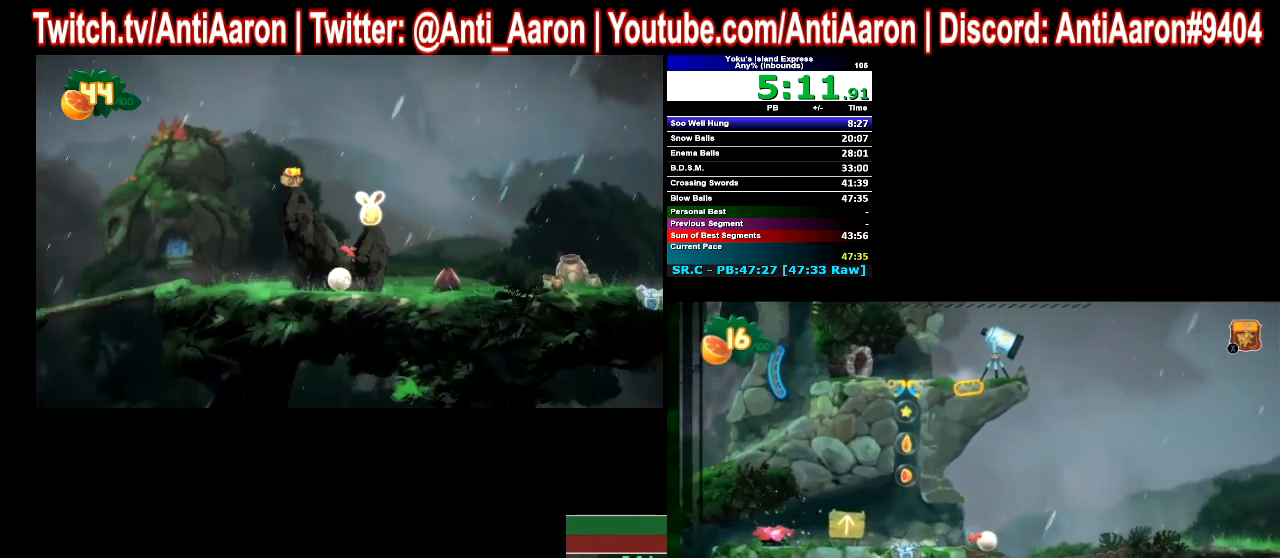
{"buttons": [], "left_stick": "right", "events": []}
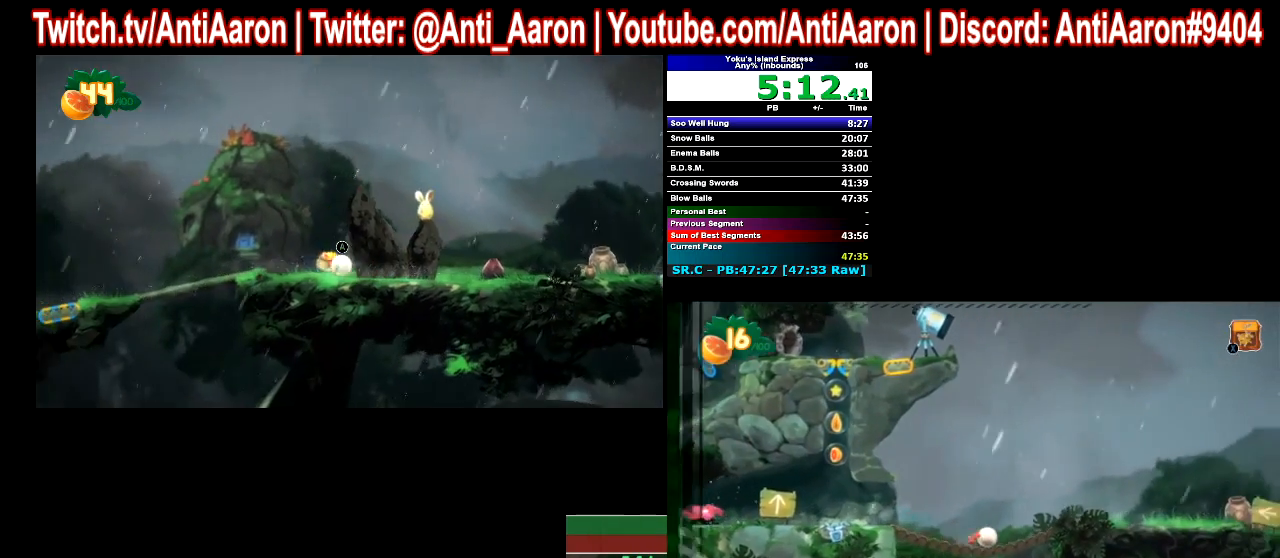
{"buttons": [], "left_stick": "right", "events": []}
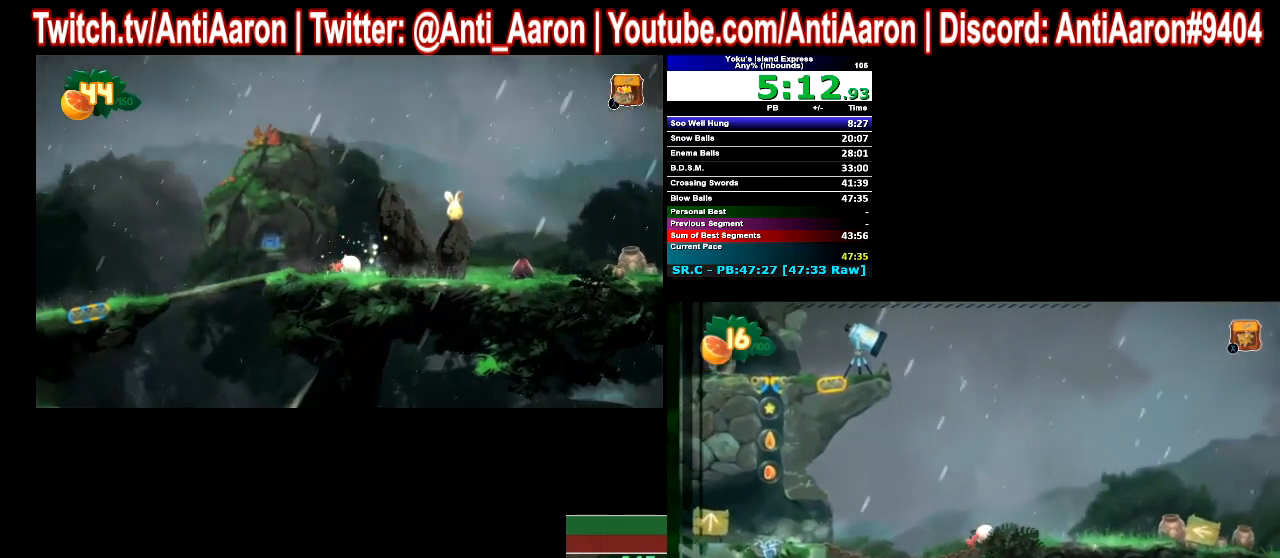
{"buttons": [], "left_stick": "right", "events": []}
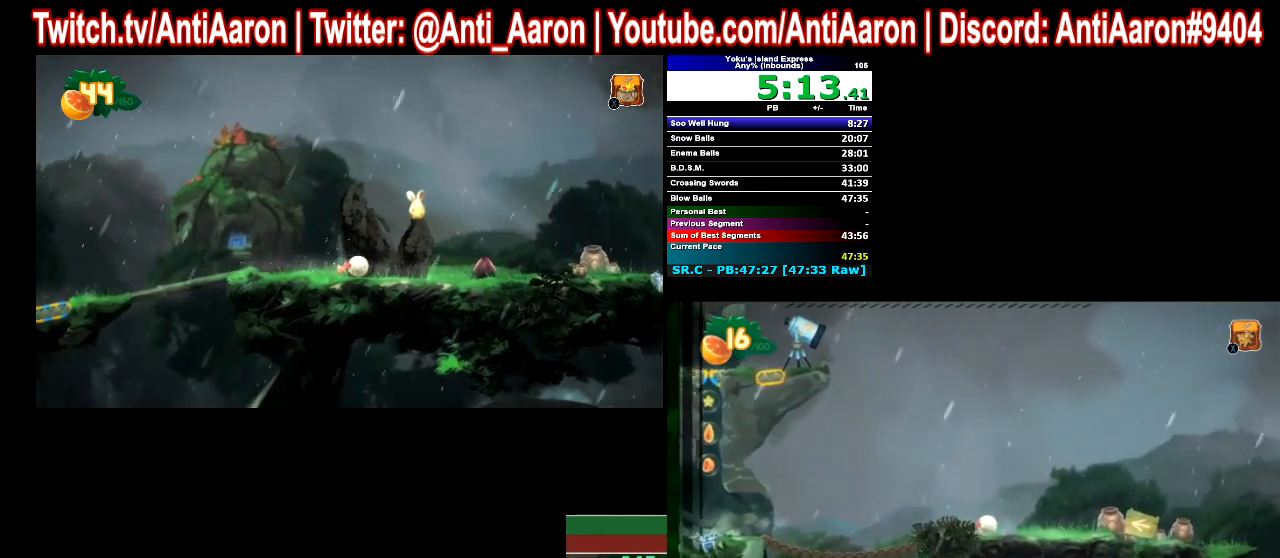
{"buttons": [], "left_stick": "center", "events": [[500, "left_stick", "center"]]}
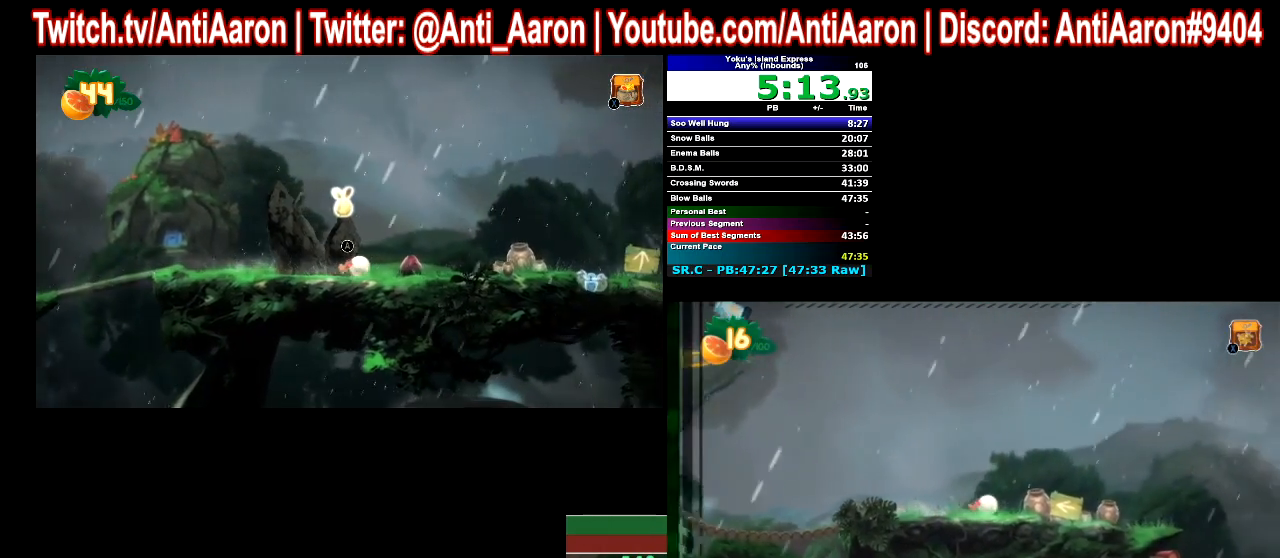
{"buttons": [], "left_stick": "left", "events": [[33, "left_stick", "left"]]}
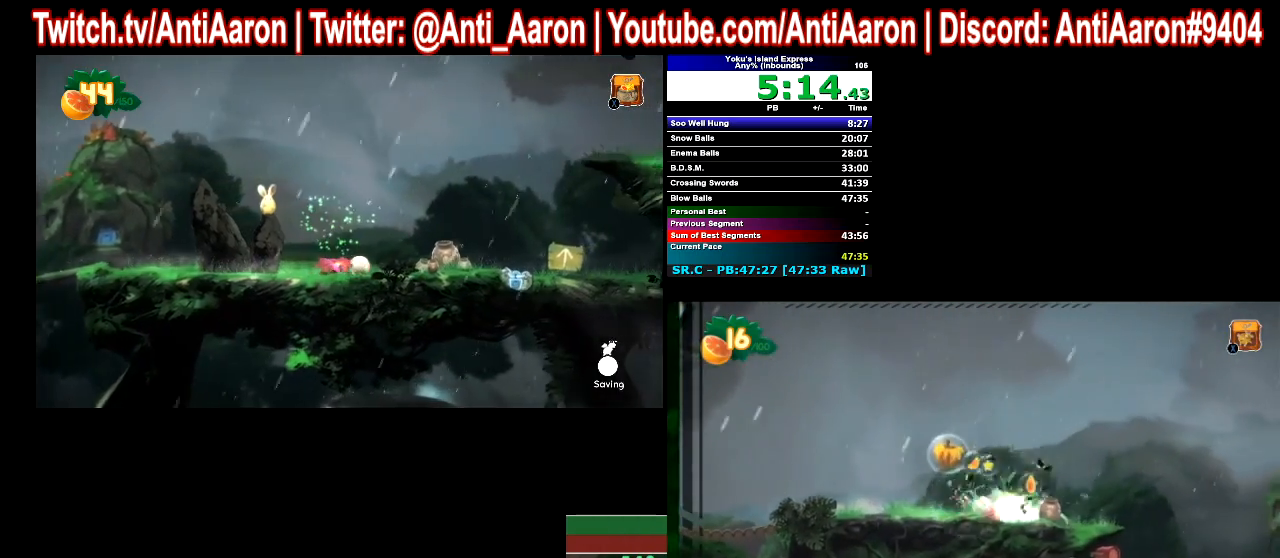
{"buttons": [], "left_stick": "left", "events": []}
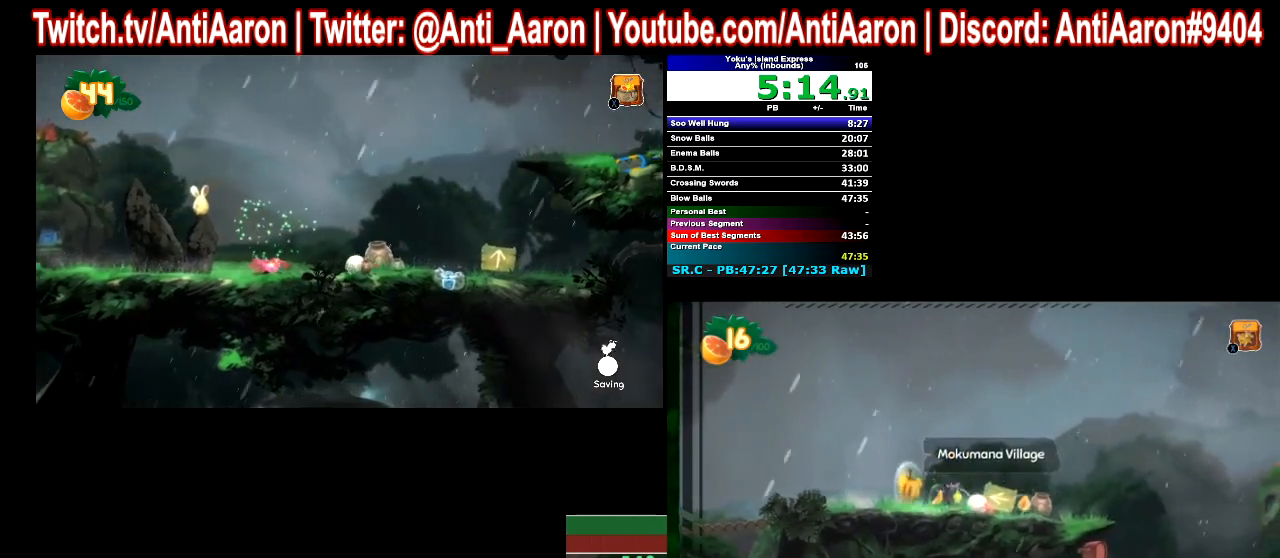
{"buttons": [], "left_stick": "right", "events": [[333, "left_stick", "center"], [433, "left_stick", "right"]]}
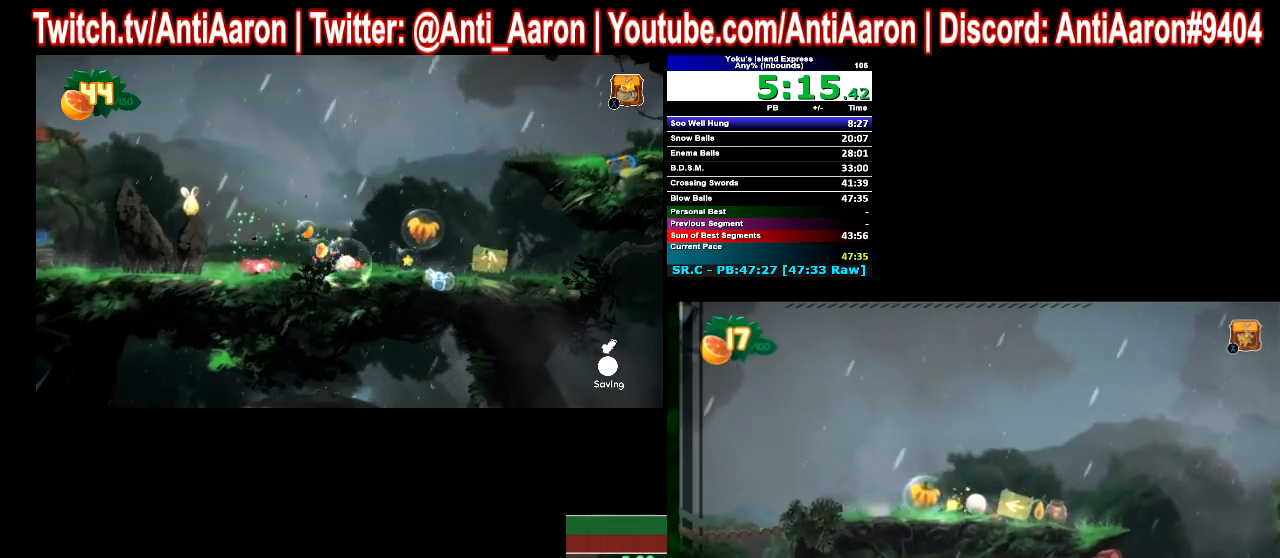
{"buttons": [], "left_stick": "right", "events": []}
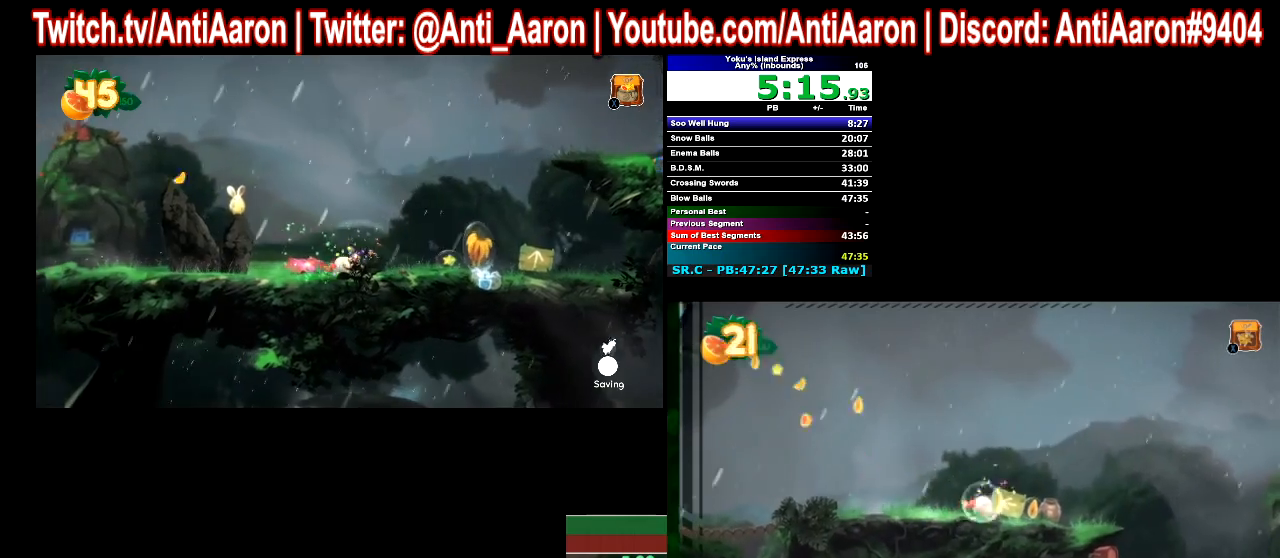
{"buttons": [], "left_stick": "right", "events": []}
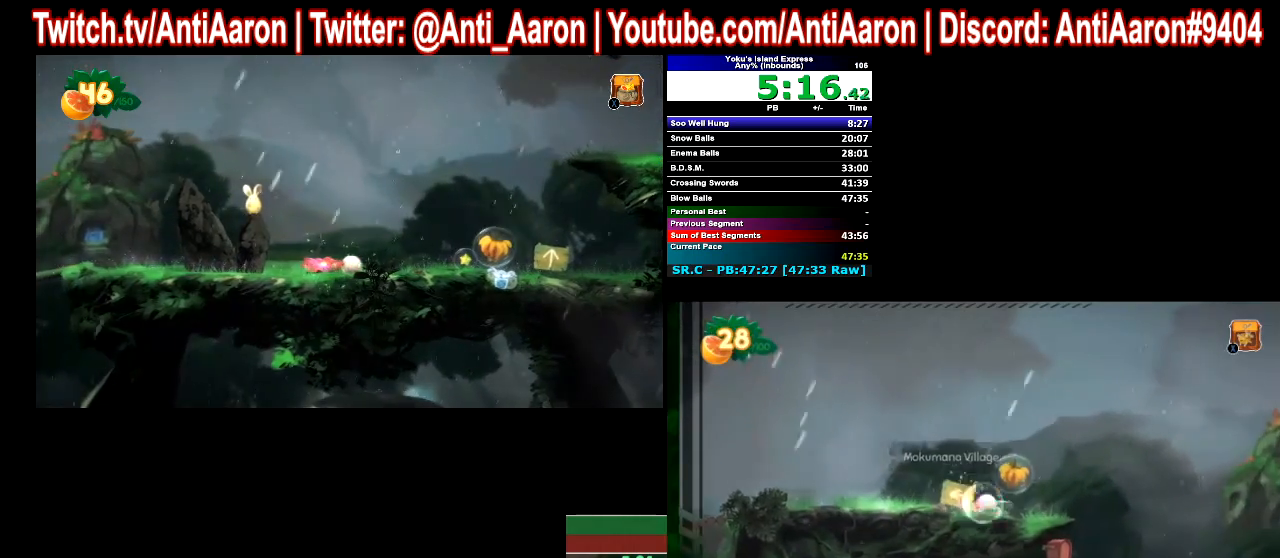
{"buttons": [], "left_stick": "right", "events": []}
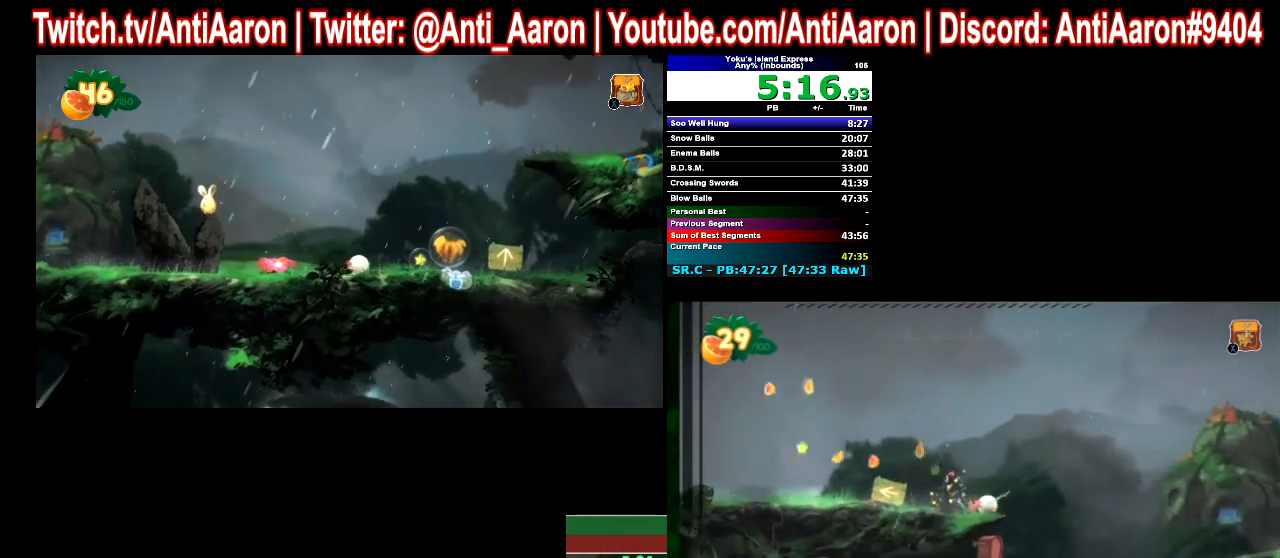
{"buttons": [], "left_stick": "right", "events": []}
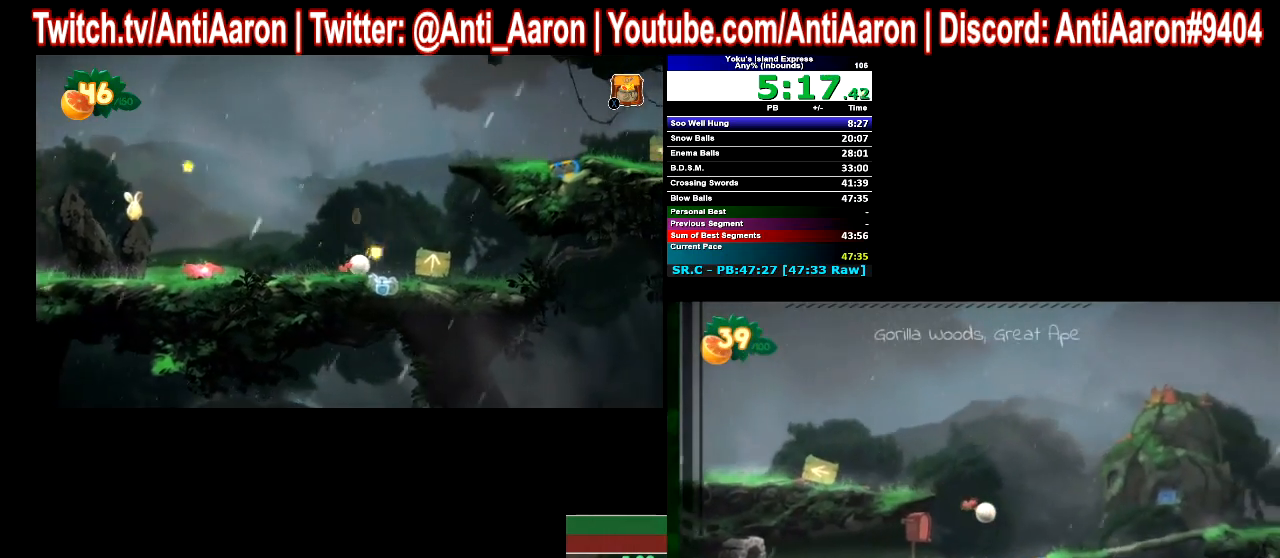
{"buttons": [], "left_stick": "right", "events": []}
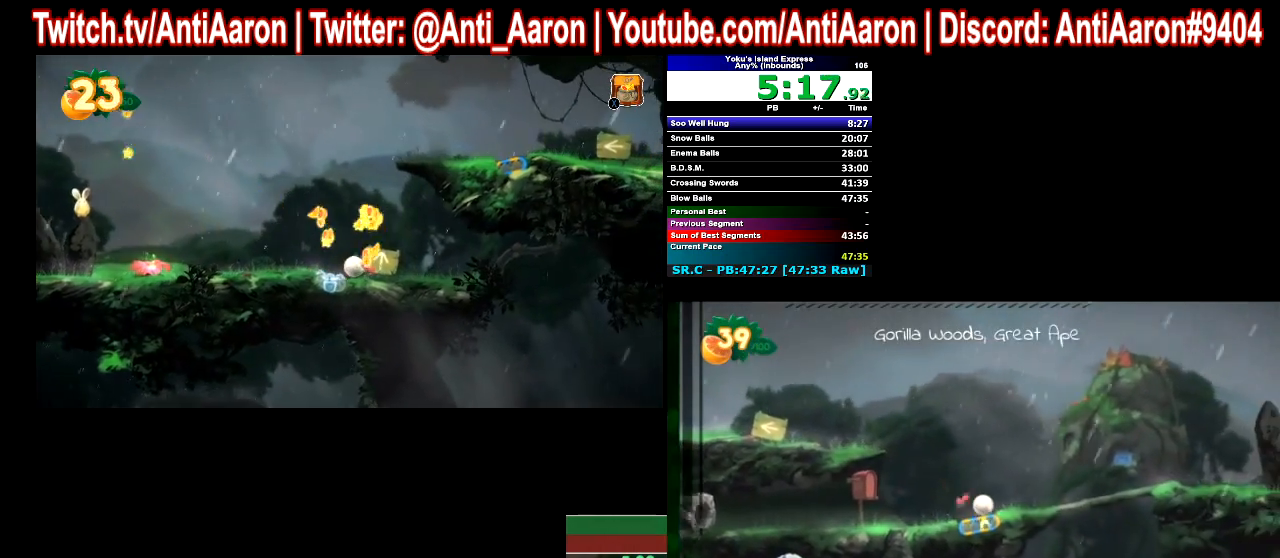
{"buttons": [], "left_stick": "right", "events": []}
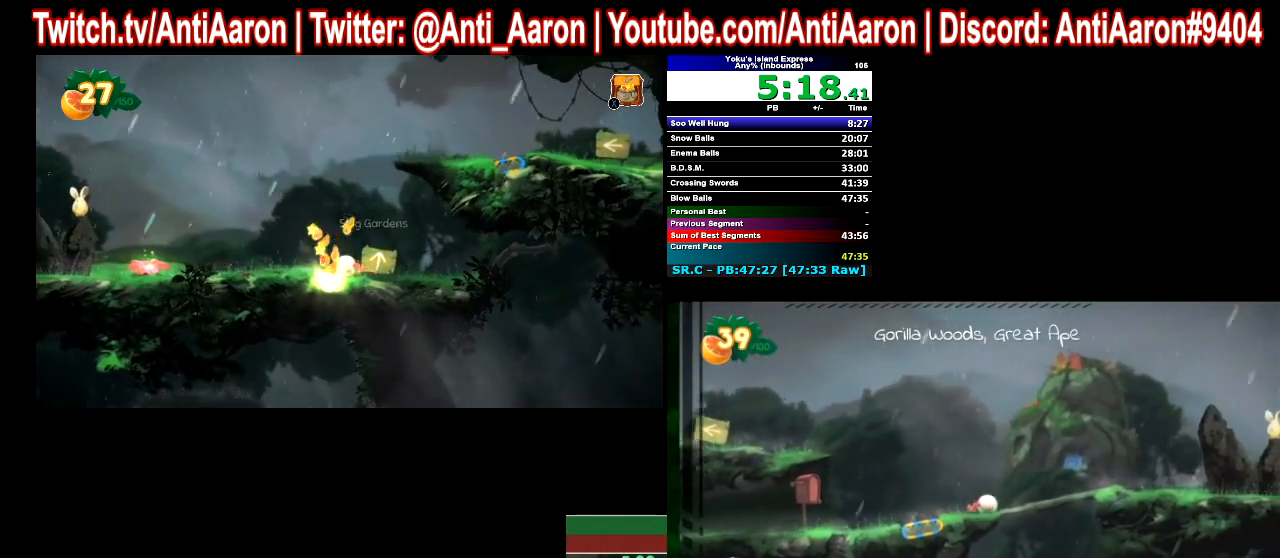
{"buttons": [], "left_stick": "right", "events": []}
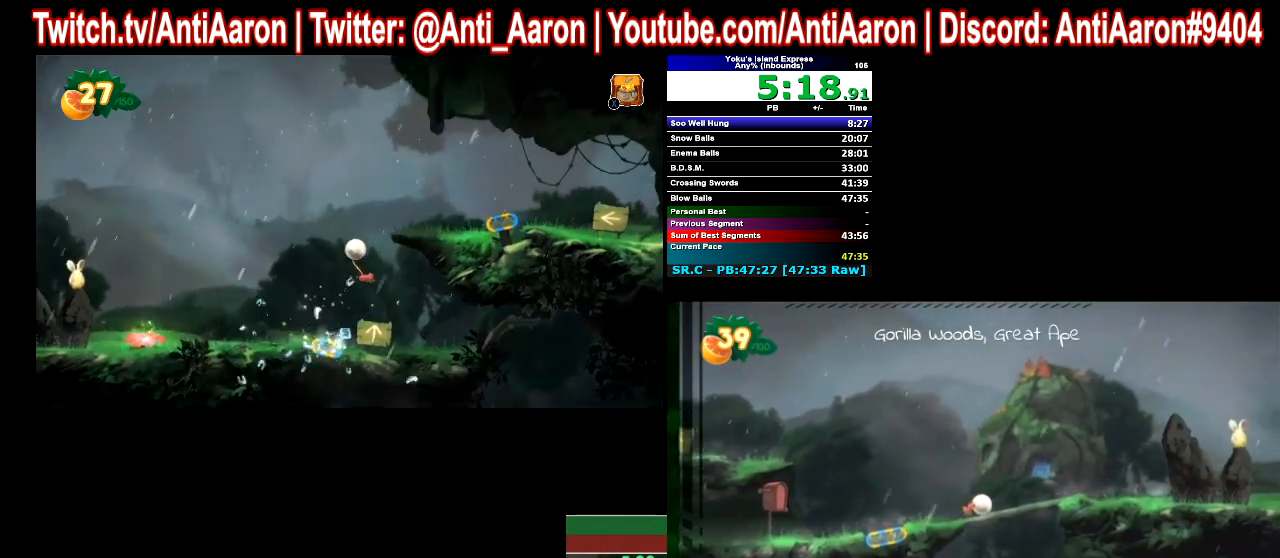
{"buttons": [], "left_stick": "right", "events": []}
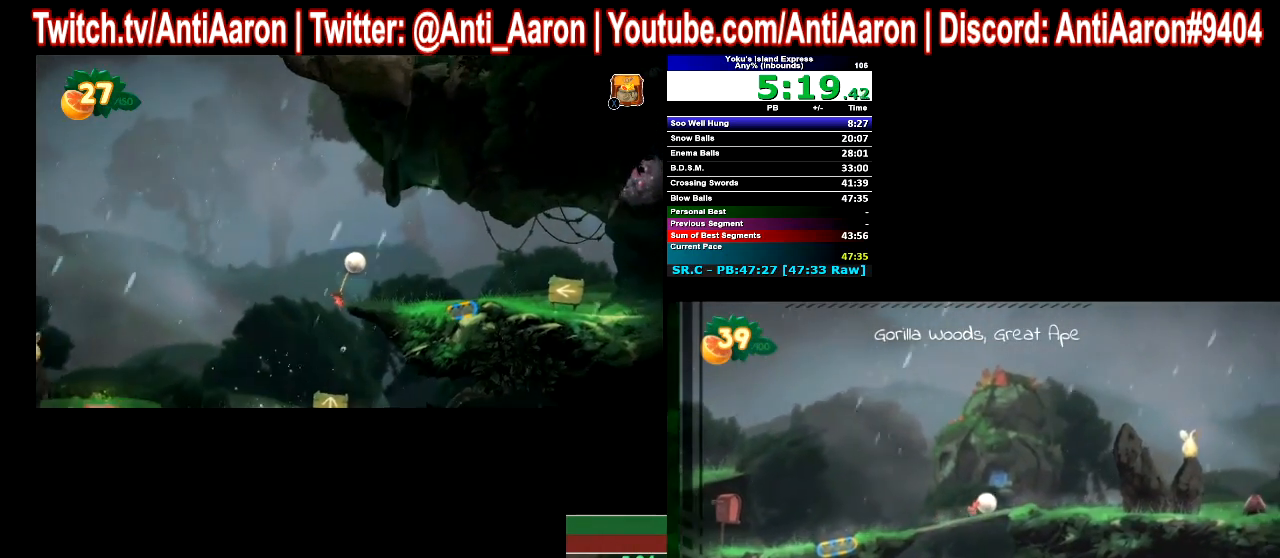
{"buttons": [], "left_stick": "right", "events": []}
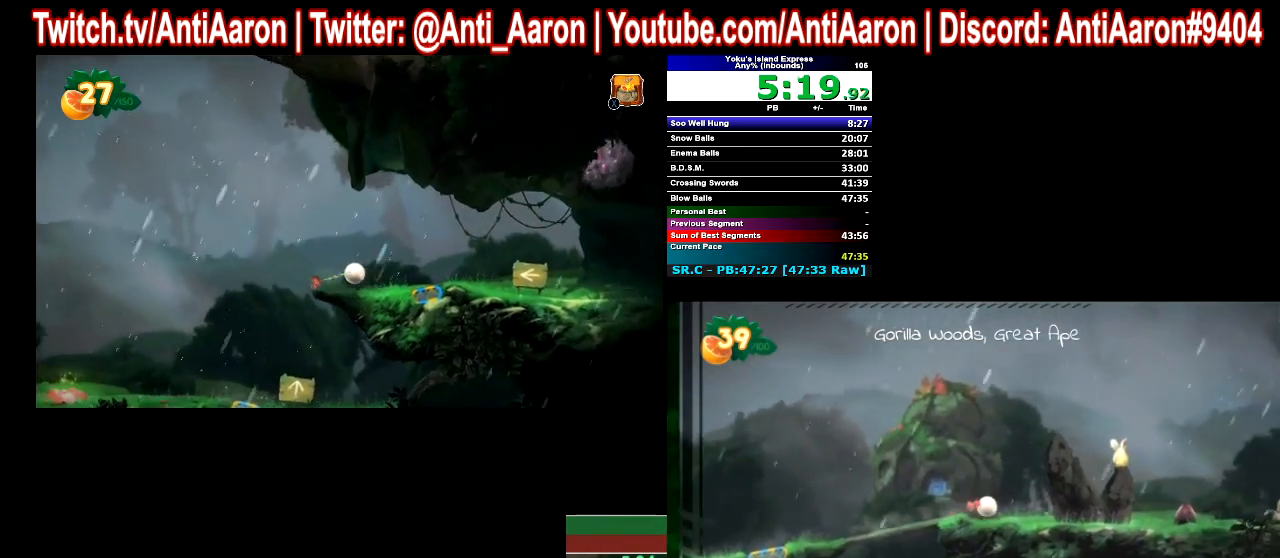
{"buttons": [], "left_stick": "right", "events": []}
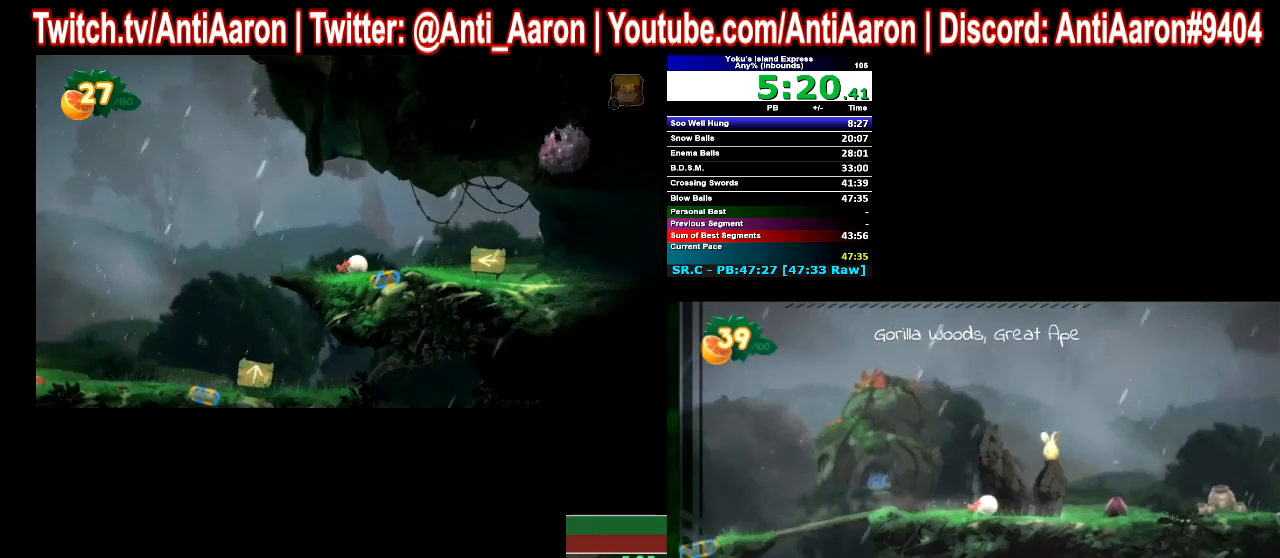
{"buttons": [], "left_stick": "left", "events": [[100, "left_stick", "left"]]}
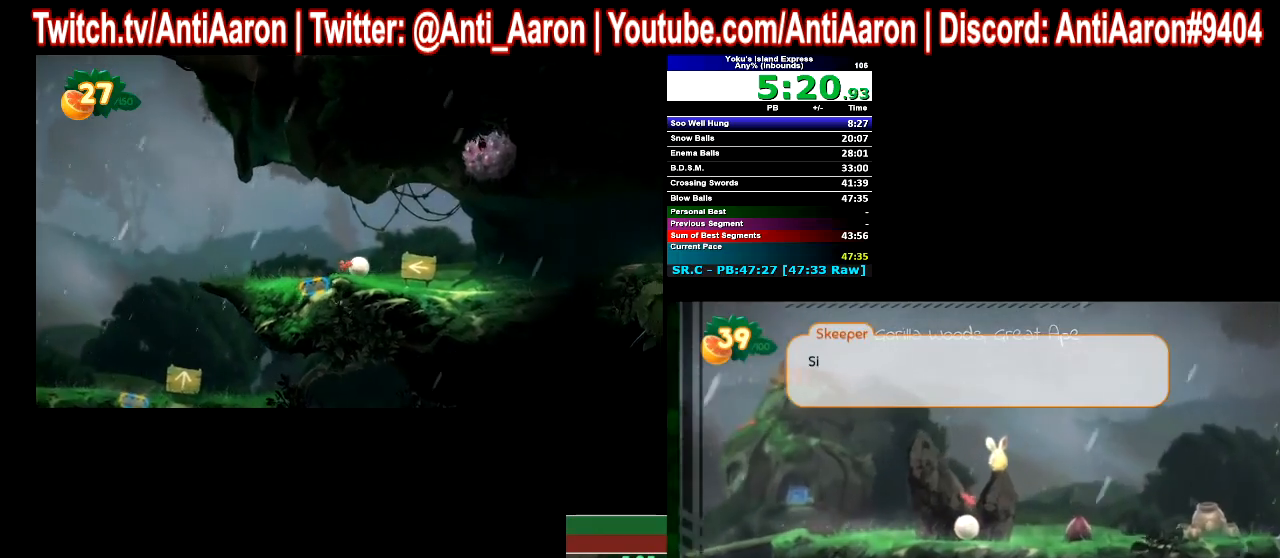
{"buttons": [], "left_stick": "left", "events": []}
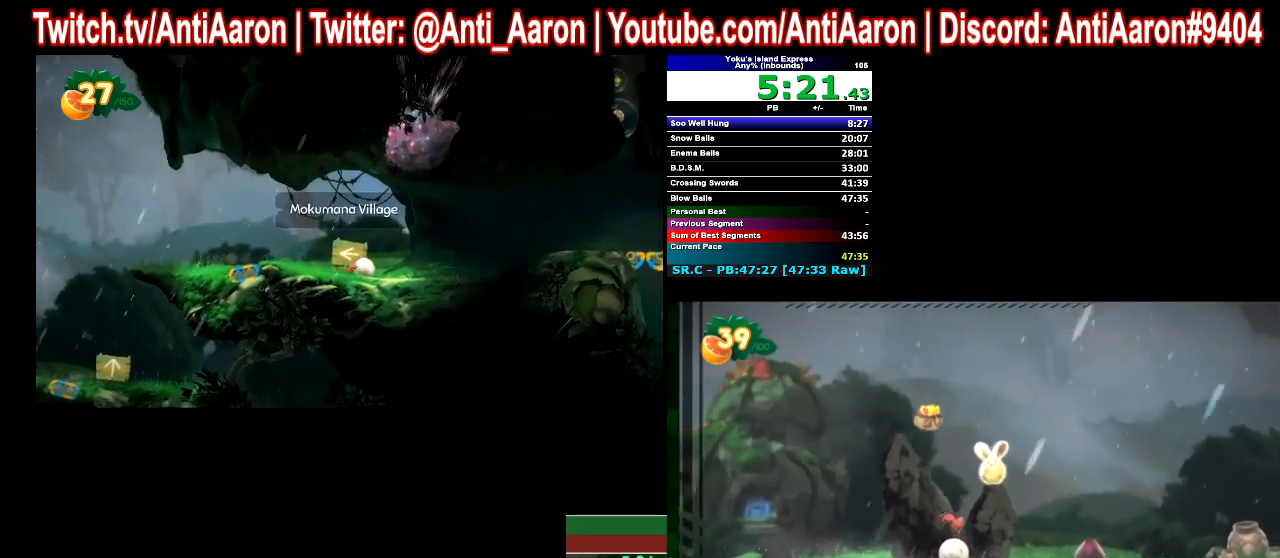
{"buttons": [], "left_stick": "left", "events": []}
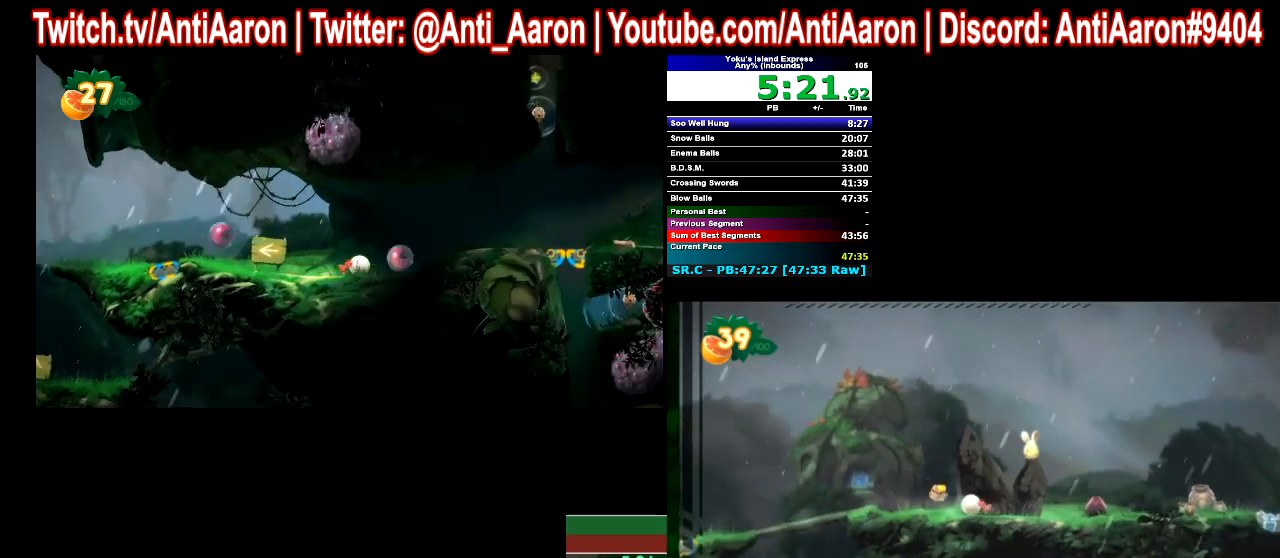
{"buttons": [], "left_stick": "right", "events": [[133, "left_stick", "right"]]}
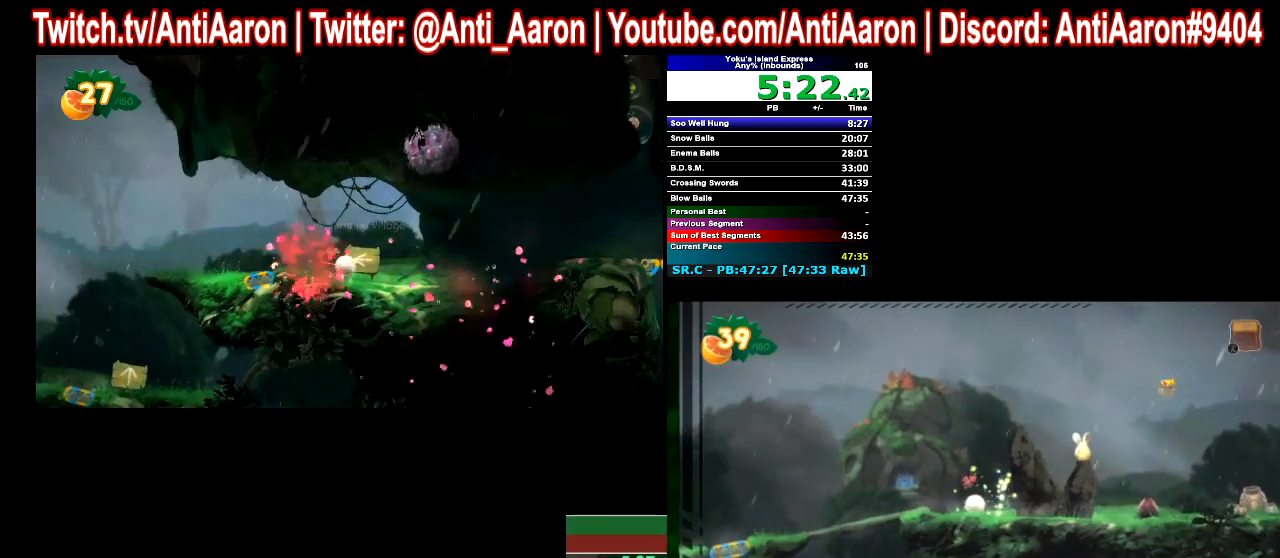
{"buttons": [], "left_stick": "right", "events": []}
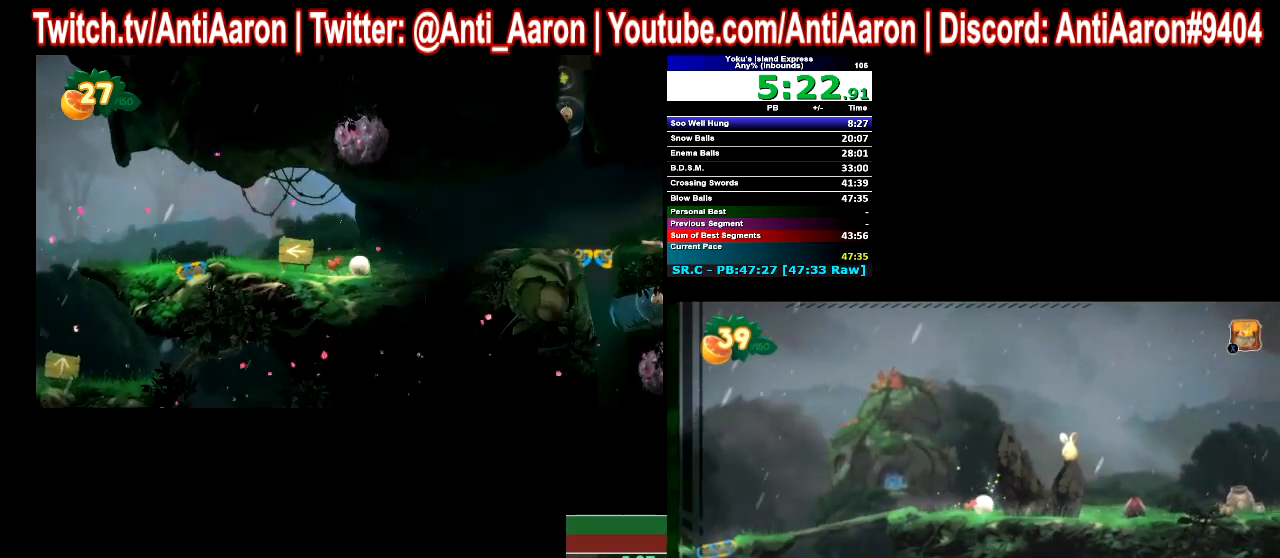
{"buttons": [], "left_stick": "right", "events": []}
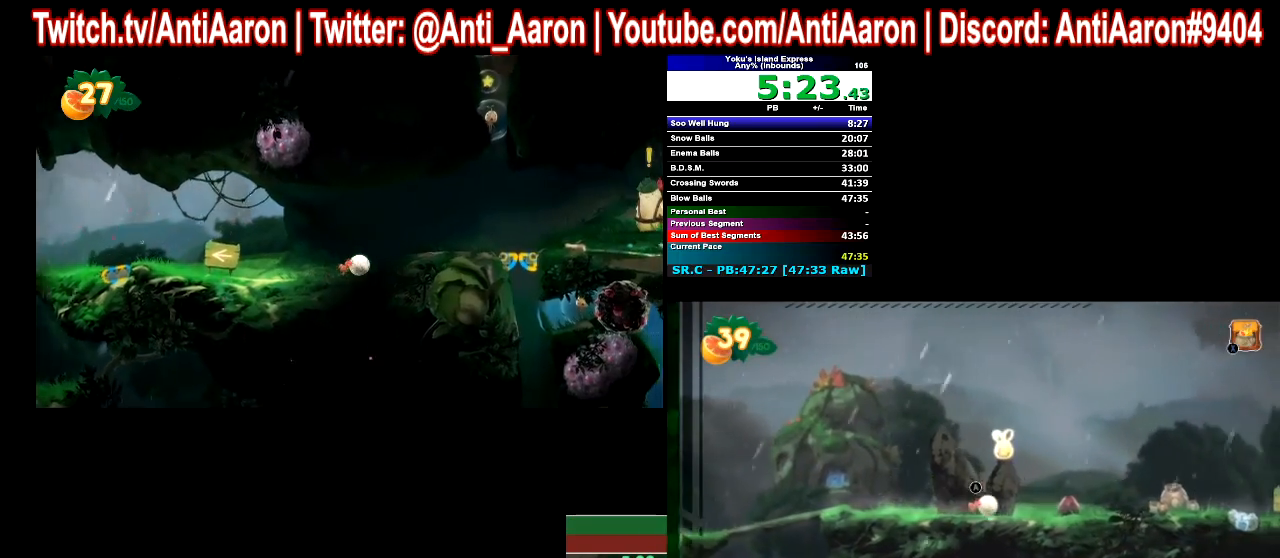
{"buttons": [], "left_stick": "right", "events": []}